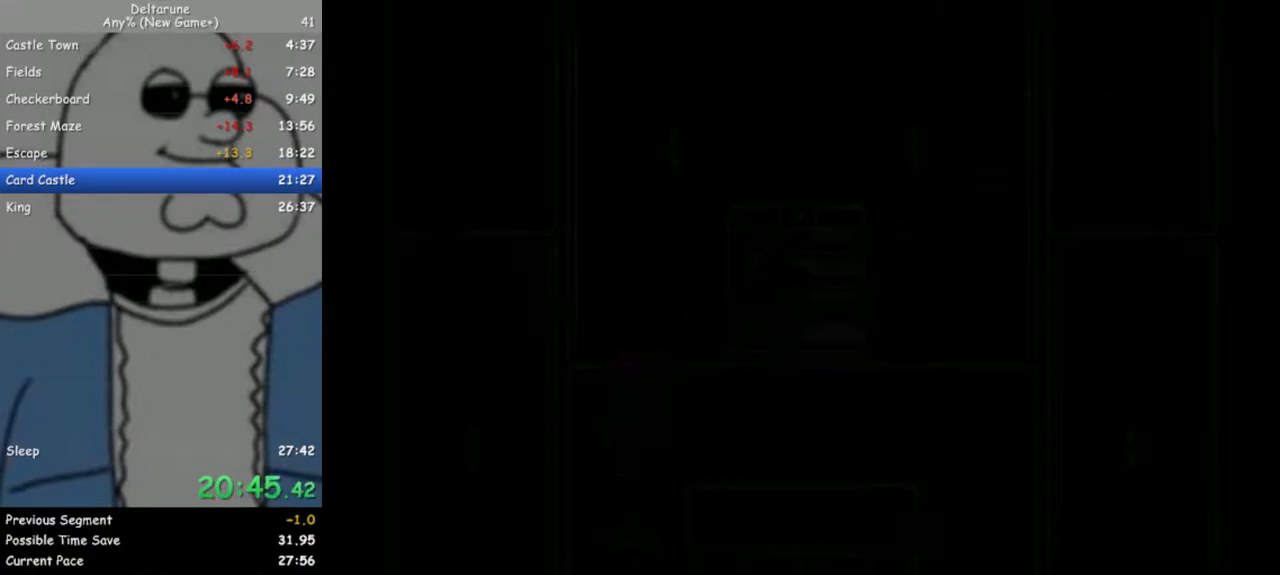
Gameplay with keyboard; each line is a JSON object with the keys held at the frame after it. "events" lists presses ("down") and releases ("up") of "c", "down", "escape", "left", "return", "right", "up", "x" and "z" between this image and that frame as [ms after this image, input, new state], when the widget could be followed in between. No other keys are recorded. Mouse input is not recorded. Not read: ctrl shift.
{"keys": ["right"], "events": []}
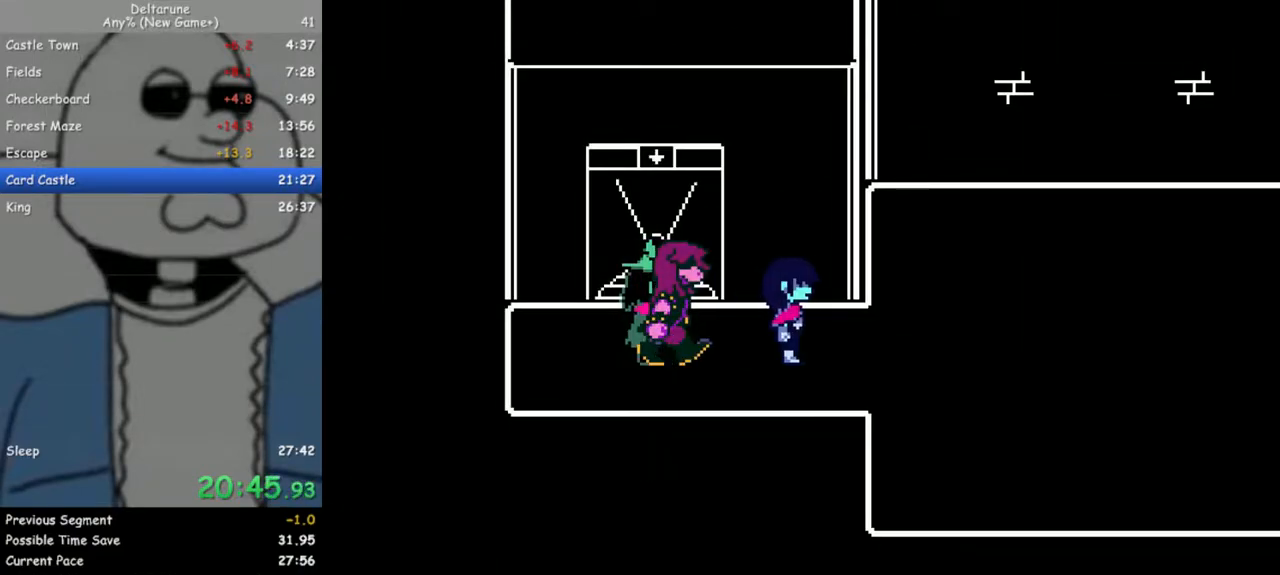
{"keys": ["right"], "events": []}
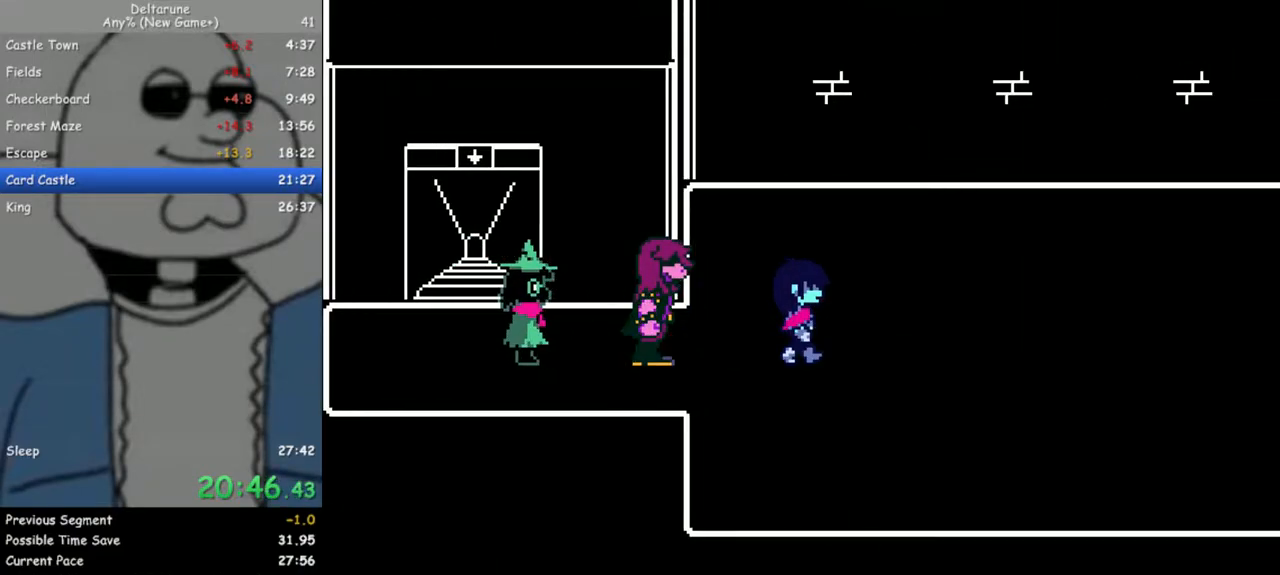
{"keys": ["right", "z"], "events": [[117, "return", "down"], [167, "return", "up"], [167, "z", "down"], [217, "z", "up"], [267, "return", "down"], [300, "return", "up"], [300, "z", "down"], [350, "z", "up"], [400, "return", "down"], [450, "return", "up"], [450, "z", "down"]]}
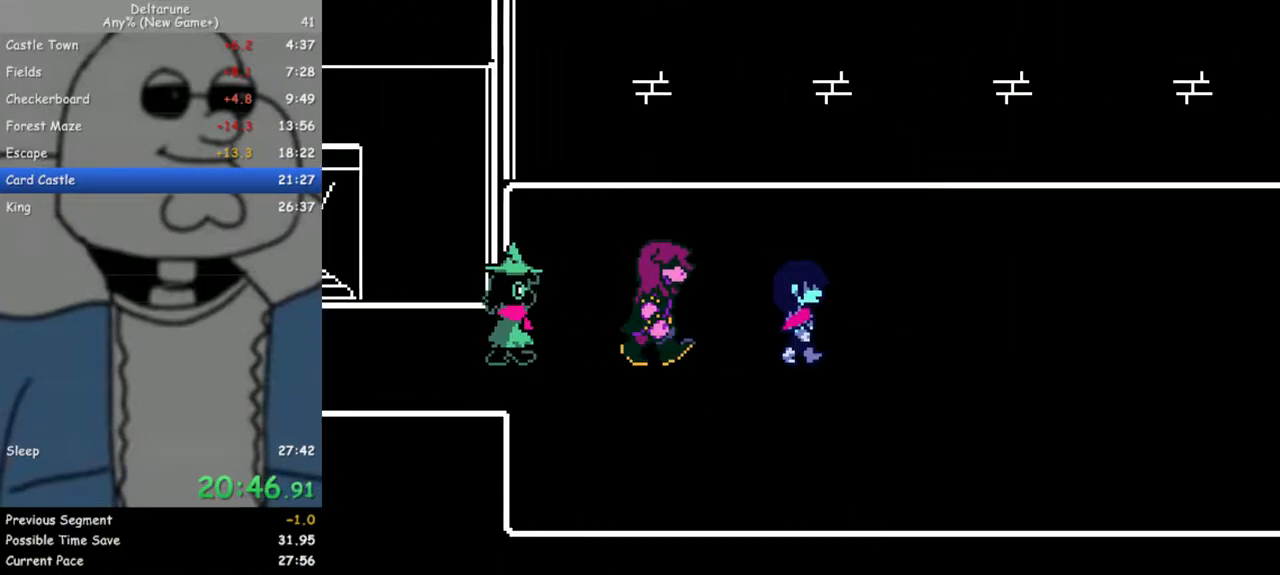
{"keys": ["right", "z"], "events": [[33, "return", "down"], [33, "z", "up"], [133, "return", "up"], [133, "z", "down"], [233, "return", "down"], [233, "z", "up"], [267, "return", "up"], [267, "z", "down"], [367, "return", "down"], [417, "return", "up"], [417, "z", "up"], [467, "z", "down"]]}
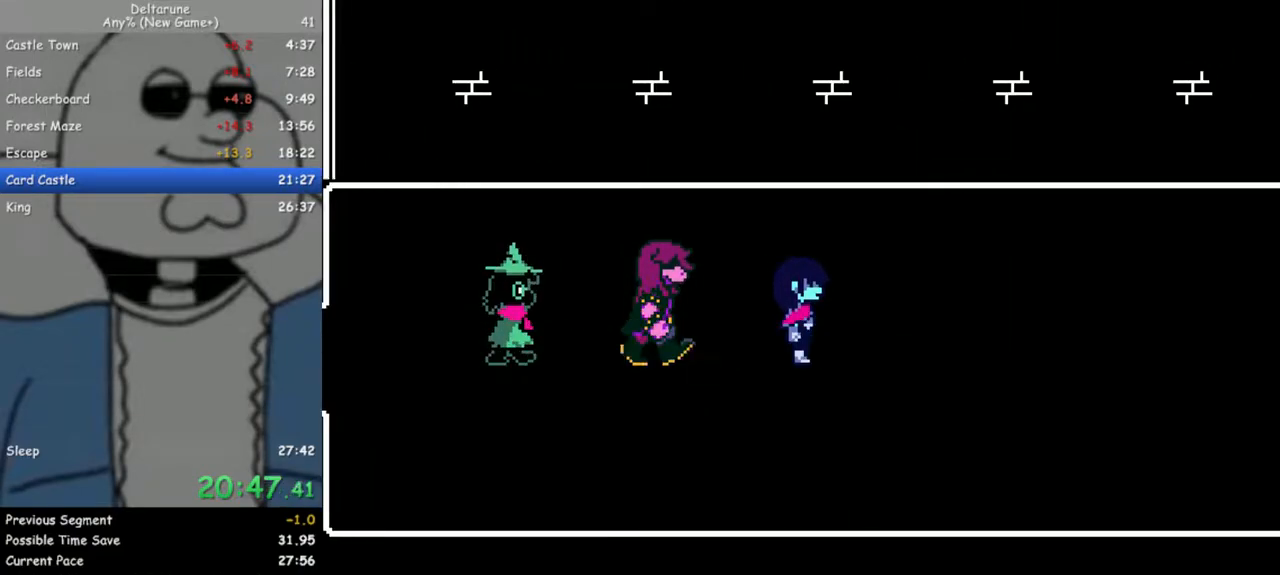
{"keys": ["return", "right", "z"], "events": [[17, "return", "down"], [50, "return", "up"], [50, "z", "up"], [150, "return", "down"], [150, "z", "down"], [250, "return", "up"], [250, "z", "up"], [283, "z", "down"], [333, "return", "down"], [383, "return", "up"], [383, "z", "up"], [483, "return", "down"], [483, "z", "down"]]}
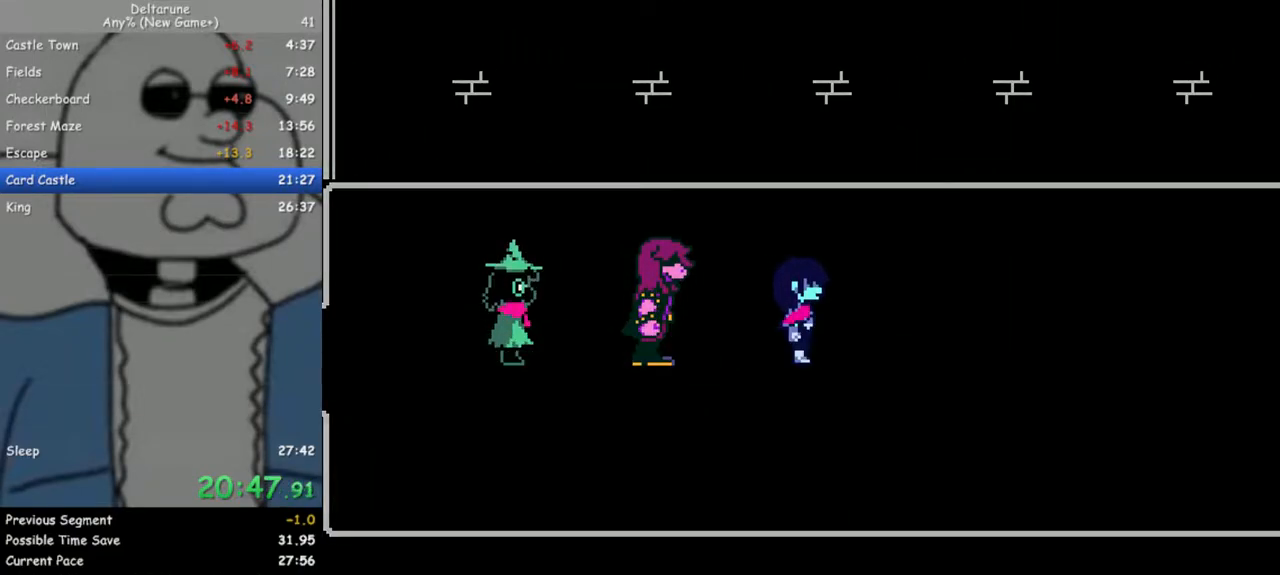
{"keys": ["z"], "events": [[17, "return", "up"], [67, "right", "up"], [67, "z", "up"], [117, "return", "down"], [167, "return", "up"], [167, "z", "down"], [250, "return", "down"], [250, "z", "up"], [300, "z", "down"], [350, "return", "up"], [400, "return", "down"], [400, "z", "up"], [500, "return", "up"], [500, "z", "down"]]}
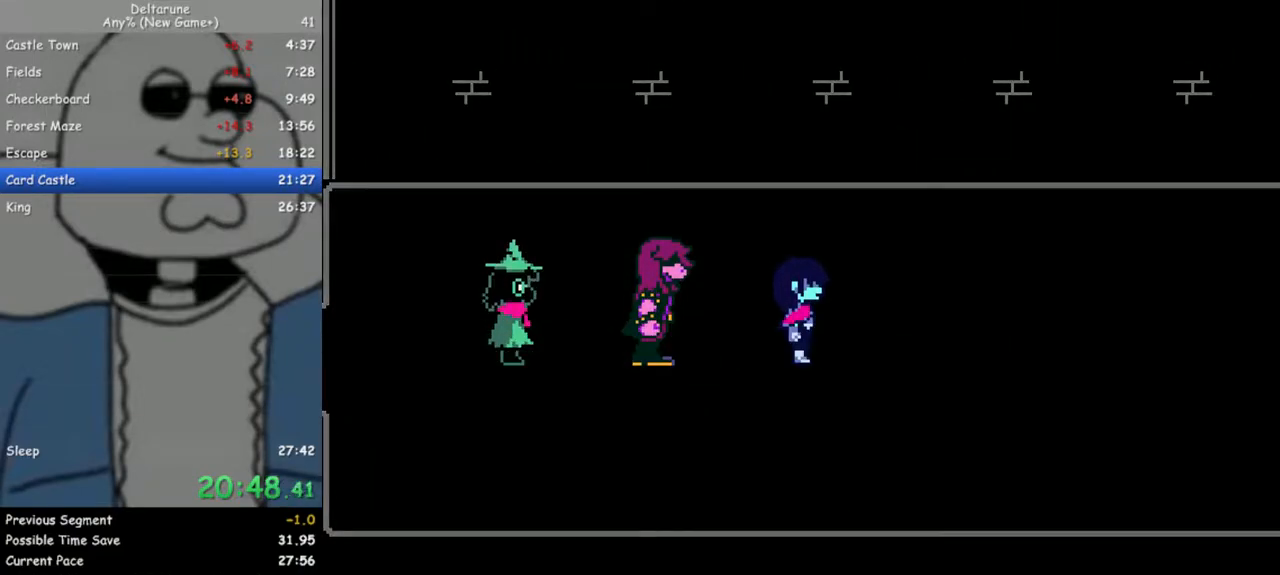
{"keys": ["z"], "events": [[33, "z", "up"], [83, "return", "down"], [133, "return", "up"], [133, "z", "down"], [233, "return", "down"], [233, "z", "up"], [317, "return", "up"], [317, "z", "down"], [367, "return", "down"], [417, "z", "up"], [467, "return", "up"], [467, "z", "down"]]}
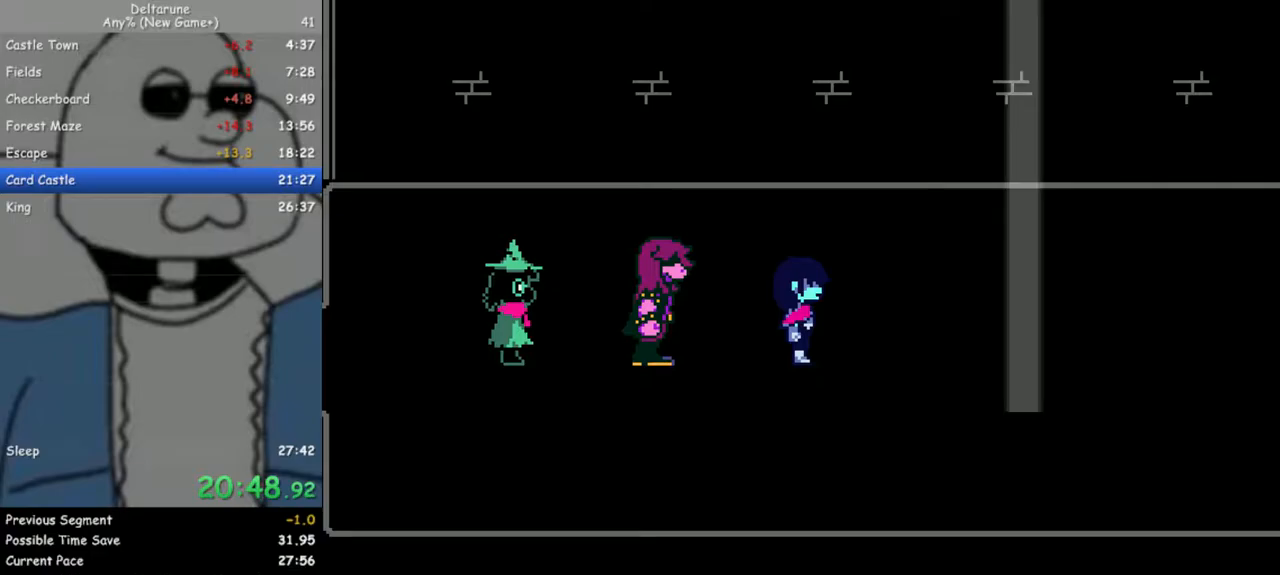
{"keys": ["return", "z"], "events": [[50, "return", "down"], [50, "z", "up"], [100, "return", "up"], [150, "z", "down"], [200, "return", "down"], [200, "z", "up"], [233, "return", "up"], [283, "z", "down"], [333, "return", "down"], [383, "z", "up"], [433, "return", "up"], [467, "return", "down"], [467, "z", "down"]]}
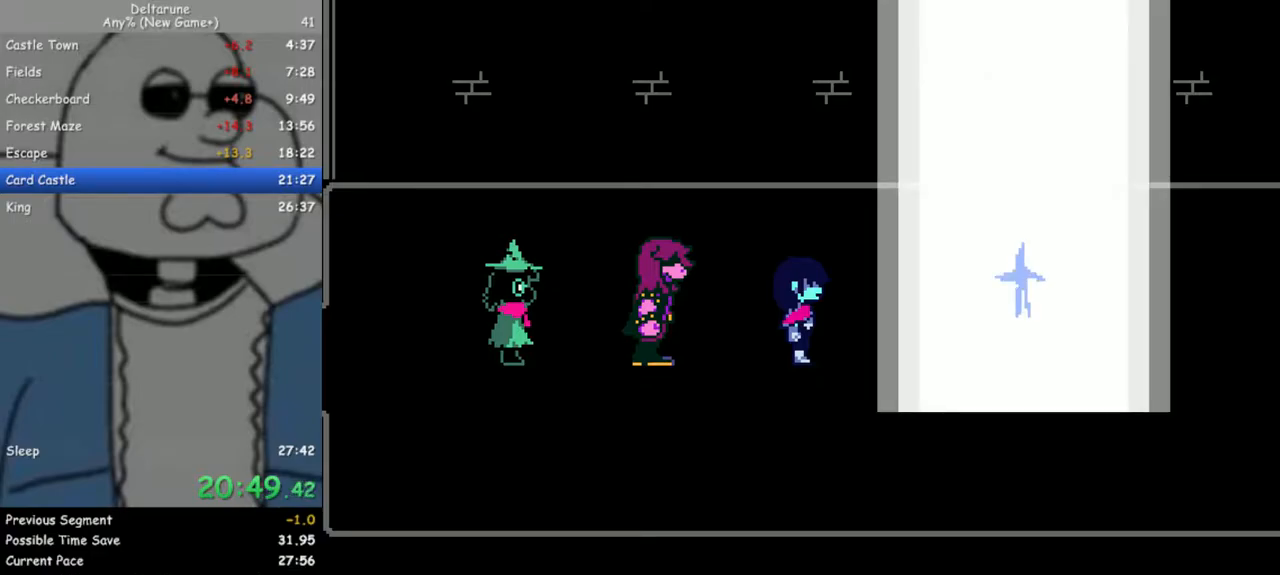
{"keys": ["return", "z"], "events": [[67, "return", "up"], [67, "z", "up"], [167, "return", "down"], [167, "z", "down"], [217, "return", "up"], [250, "z", "up"], [300, "return", "down"], [350, "return", "up"], [350, "z", "down"], [400, "z", "up"], [450, "return", "down"], [483, "z", "down"]]}
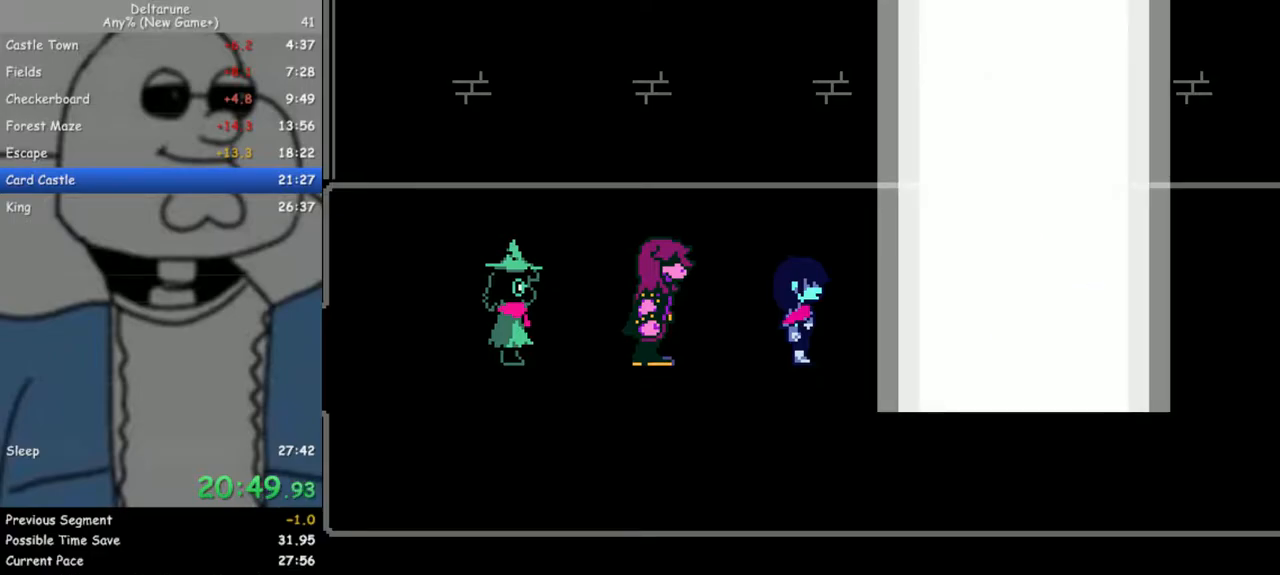
{"keys": ["z"], "events": [[33, "return", "up"], [83, "return", "down"], [83, "z", "up"], [183, "return", "up"], [183, "z", "down"], [217, "z", "up"], [267, "return", "down"], [317, "return", "up"], [317, "z", "down"], [417, "return", "down"], [417, "z", "up"], [500, "return", "up"], [500, "z", "down"]]}
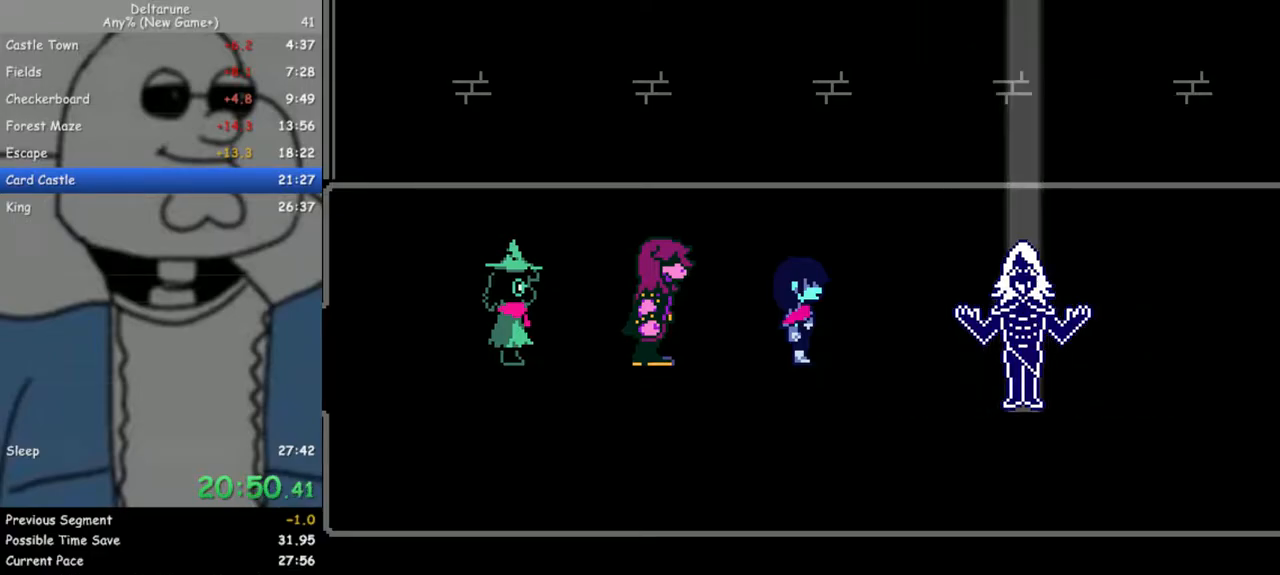
{"keys": [], "events": [[100, "return", "down"], [100, "z", "up"], [150, "return", "up"], [150, "z", "down"], [233, "return", "down"], [233, "z", "up"], [283, "return", "up"], [333, "z", "down"], [383, "return", "down"], [433, "z", "up"], [467, "return", "up"]]}
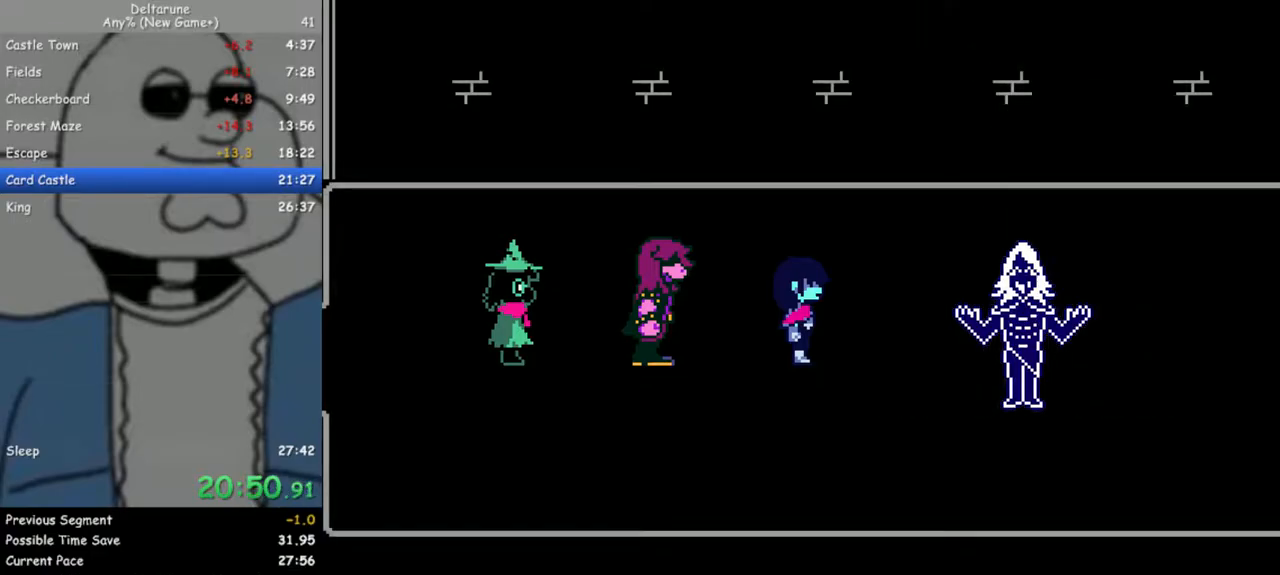
{"keys": ["return", "z"], "events": [[17, "return", "down"], [17, "z", "down"], [117, "return", "up"], [117, "z", "up"], [167, "return", "down"], [167, "z", "down"], [250, "return", "up"], [250, "z", "up"], [350, "return", "down"], [350, "z", "down"], [433, "return", "up"], [433, "z", "up"], [483, "return", "down"], [483, "z", "down"]]}
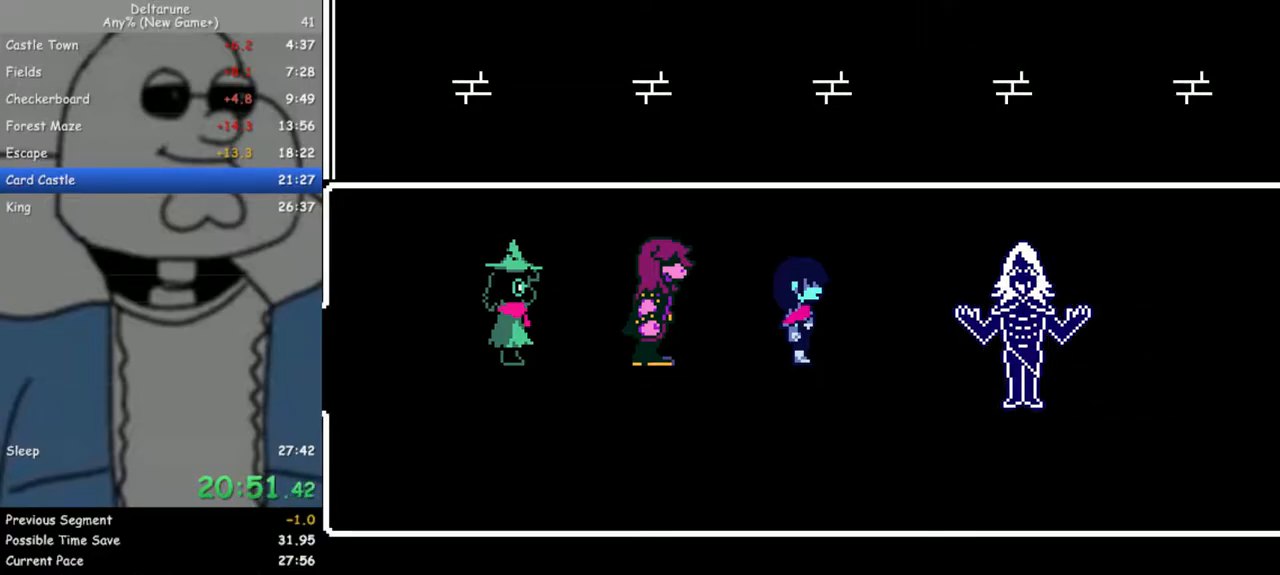
{"keys": ["z"], "events": [[83, "return", "up"], [83, "z", "up"], [133, "return", "down"], [167, "z", "down"], [217, "return", "up"], [267, "z", "up"], [317, "return", "down"], [317, "z", "down"], [367, "return", "up"], [417, "z", "up"], [450, "return", "down"], [450, "z", "down"], [500, "return", "up"]]}
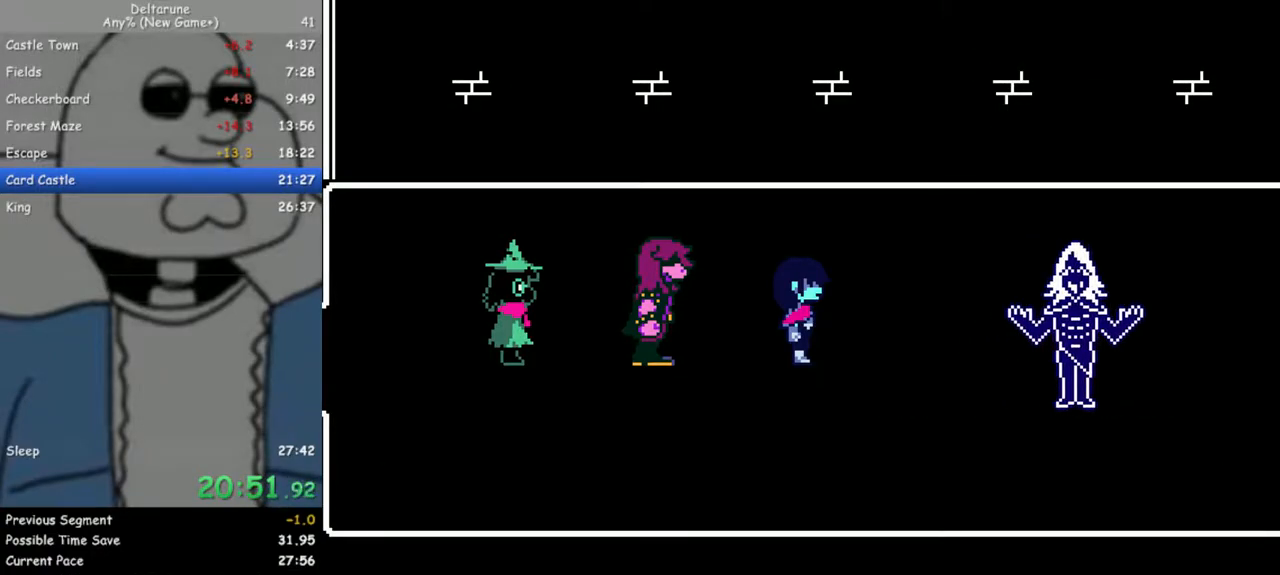
{"keys": ["z"], "events": [[50, "z", "up"], [100, "return", "down"], [150, "z", "down"], [183, "return", "up"], [233, "return", "down"], [233, "z", "up"], [283, "z", "down"], [333, "return", "up"], [383, "z", "up"], [417, "return", "down"], [467, "return", "up"], [467, "z", "down"]]}
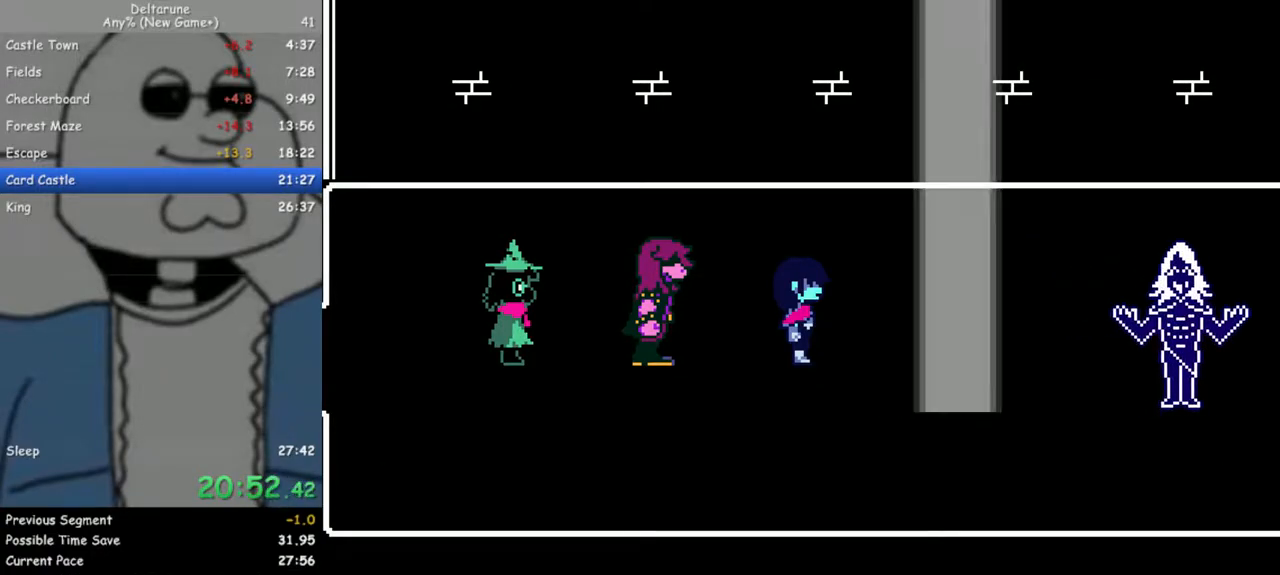
{"keys": ["z"], "events": [[67, "return", "down"], [67, "z", "up"], [117, "return", "up"], [150, "z", "down"], [200, "return", "down"], [250, "z", "up"], [300, "return", "up"], [383, "return", "down"], [383, "z", "down"], [433, "return", "up"]]}
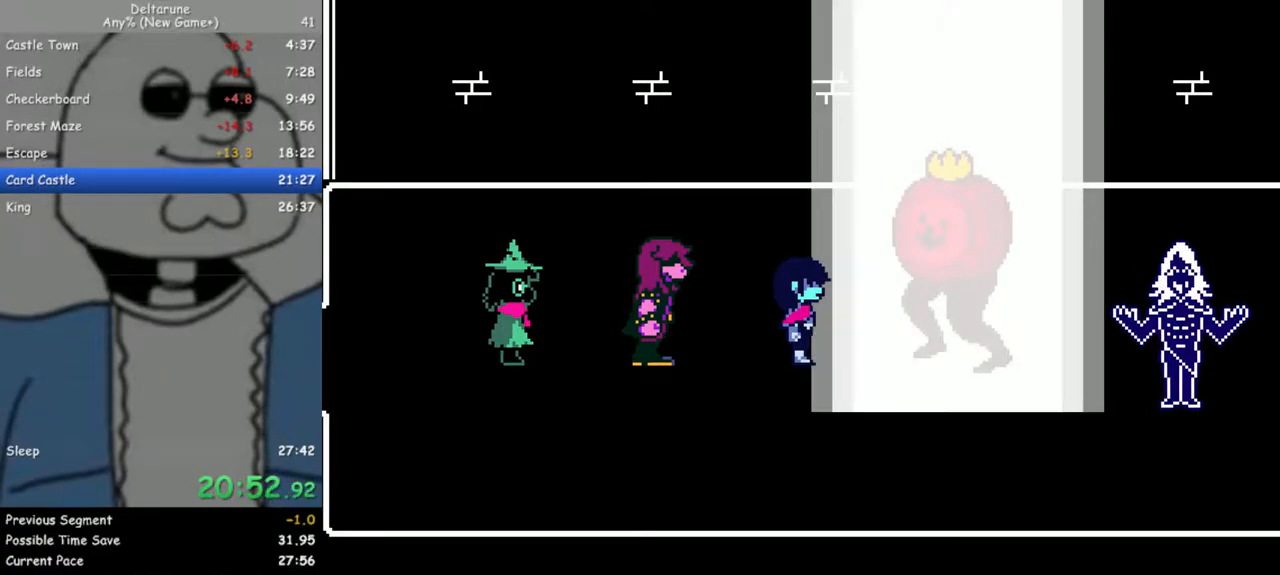
{"keys": ["return", "z"], "events": [[33, "return", "down"], [33, "z", "up"], [83, "return", "up"], [117, "z", "down"], [217, "return", "down"], [267, "return", "up"], [267, "z", "up"], [367, "return", "down"], [367, "z", "down"], [400, "return", "up"], [450, "z", "up"], [500, "return", "down"], [500, "z", "down"]]}
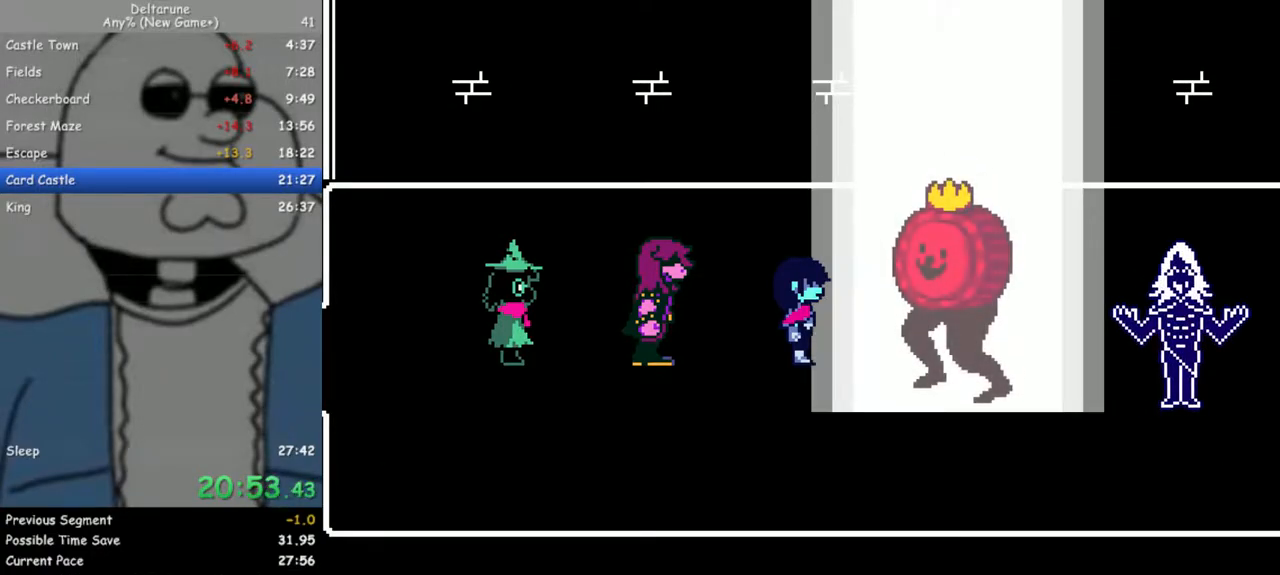
{"keys": ["return"], "events": [[50, "return", "up"], [100, "z", "up"], [133, "return", "down"], [183, "z", "down"], [233, "return", "up"], [283, "return", "down"], [283, "z", "up"], [367, "return", "up"], [367, "z", "down"], [467, "return", "down"], [467, "z", "up"]]}
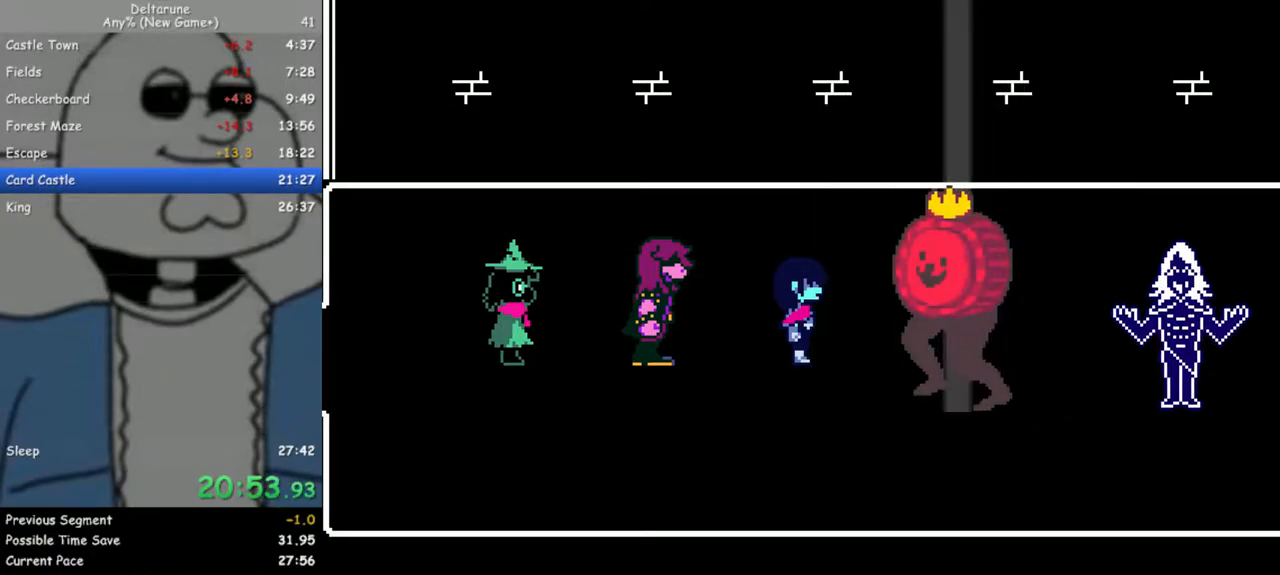
{"keys": [], "events": [[17, "return", "up"], [17, "z", "down"], [100, "return", "down"], [100, "z", "up"], [150, "return", "up"], [200, "z", "down"], [250, "return", "down"], [300, "return", "up"], [300, "z", "up"], [350, "z", "down"], [383, "return", "down"], [433, "z", "up"], [483, "return", "up"]]}
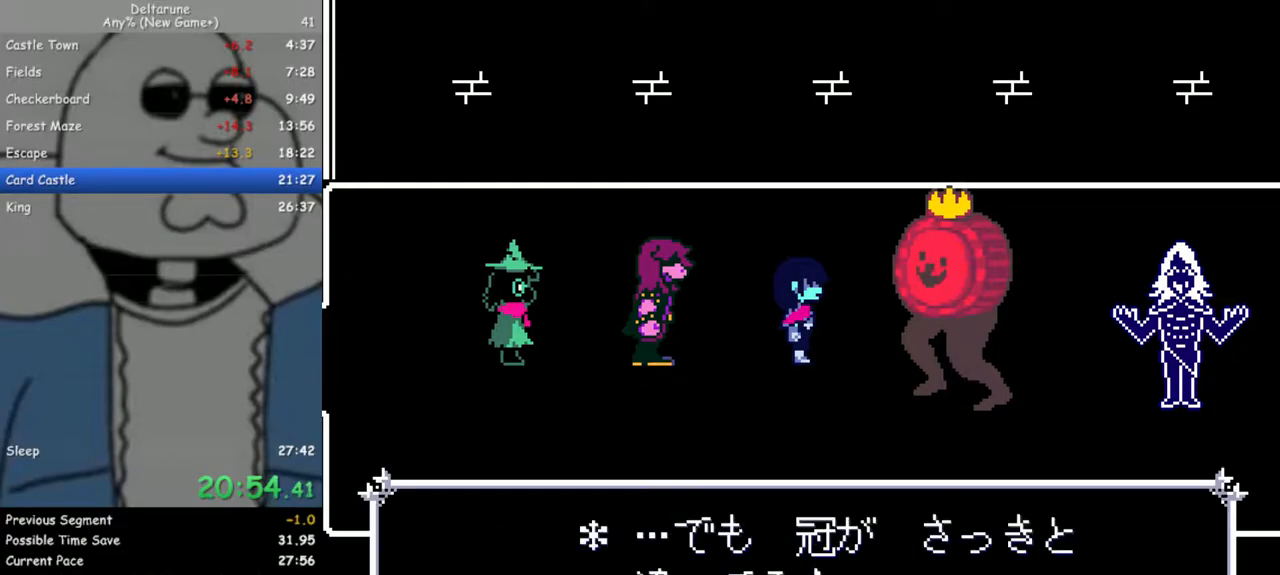
{"keys": ["return"], "events": [[33, "z", "down"], [83, "return", "down"], [117, "return", "up"], [117, "z", "up"], [217, "return", "down"], [217, "z", "down"], [267, "return", "up"], [317, "z", "up"], [350, "return", "down"], [350, "z", "down"], [400, "return", "up"], [450, "z", "up"], [500, "return", "down"]]}
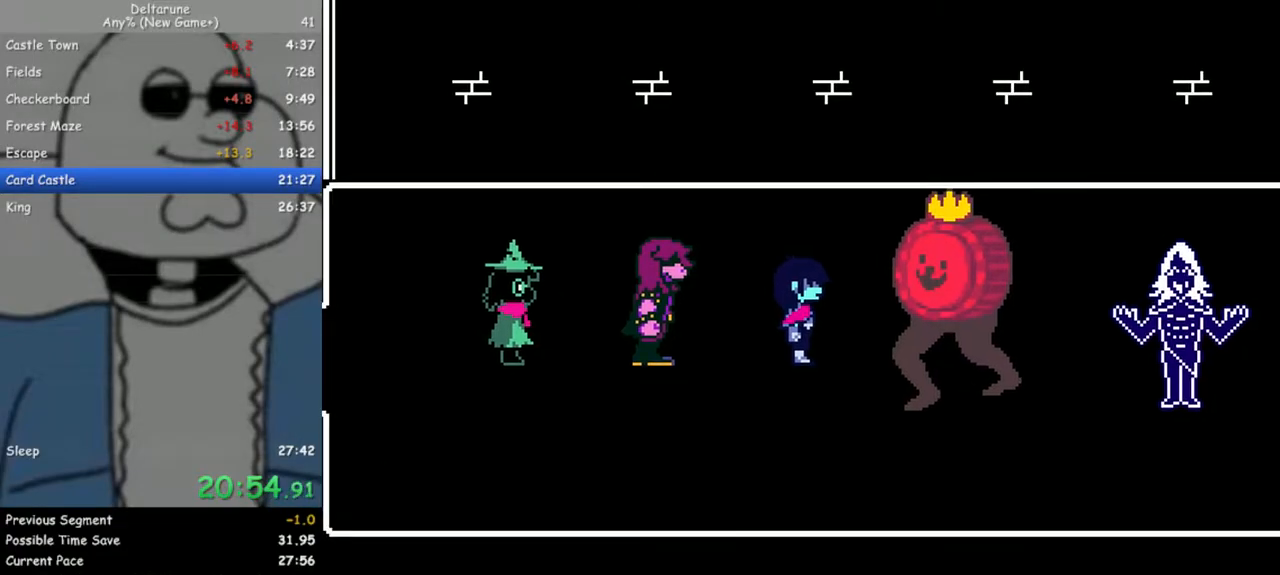
{"keys": ["return"], "events": [[50, "return", "up"], [50, "z", "down"], [83, "z", "up"], [133, "return", "down"], [183, "z", "down"], [233, "return", "up"], [283, "z", "up"], [333, "return", "down"], [367, "return", "up"], [367, "z", "down"], [467, "return", "down"], [467, "z", "up"]]}
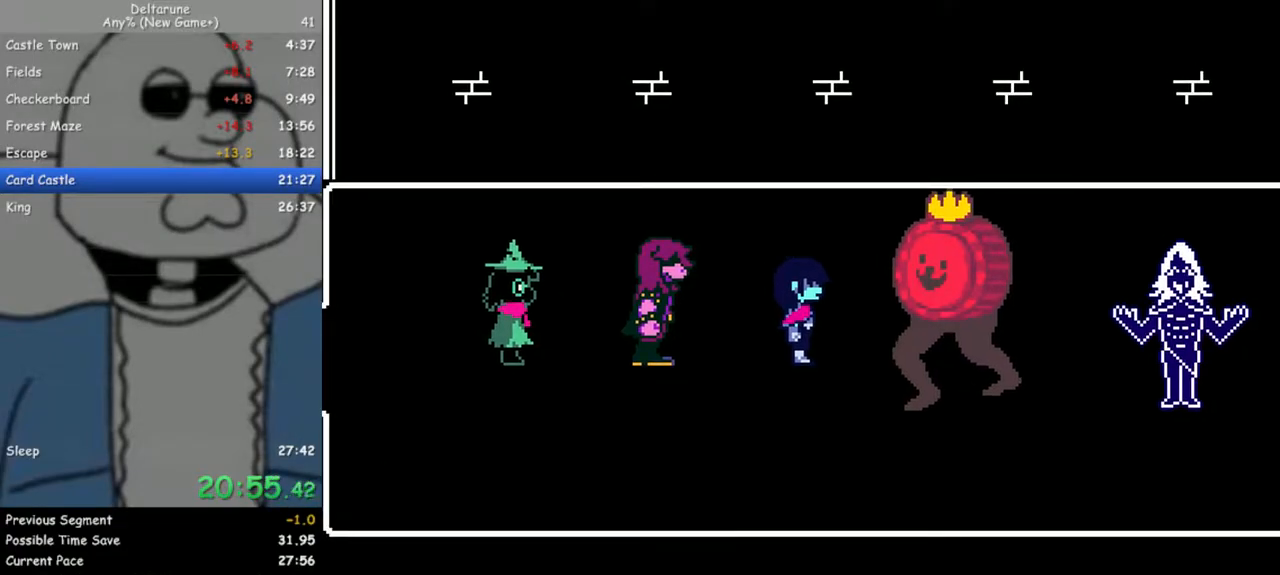
{"keys": [], "events": [[17, "return", "up"], [17, "z", "down"], [100, "return", "down"], [100, "z", "up"], [200, "return", "up"], [200, "z", "down"], [300, "return", "down"], [300, "z", "up"], [333, "return", "up"], [383, "z", "down"], [433, "return", "down"], [483, "return", "up"], [483, "z", "up"]]}
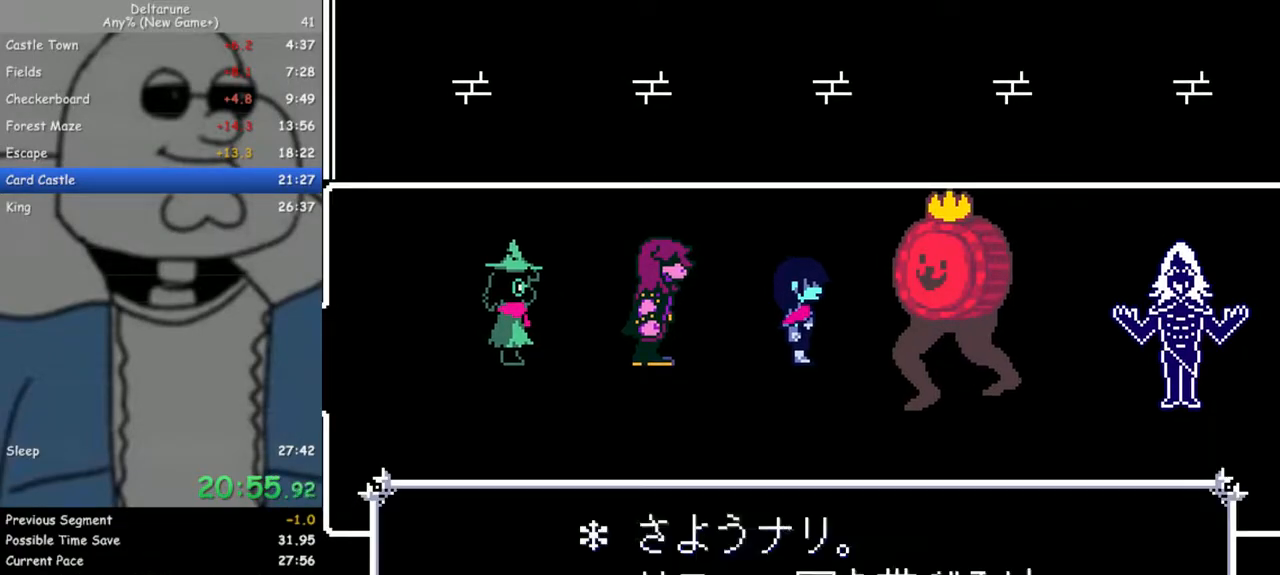
{"keys": [], "events": [[33, "z", "down"], [67, "return", "down"], [117, "z", "up"], [167, "return", "up"], [217, "return", "down"], [217, "z", "down"], [300, "return", "up"], [300, "z", "up"], [350, "return", "down"], [400, "z", "down"], [450, "return", "up"], [450, "z", "up"]]}
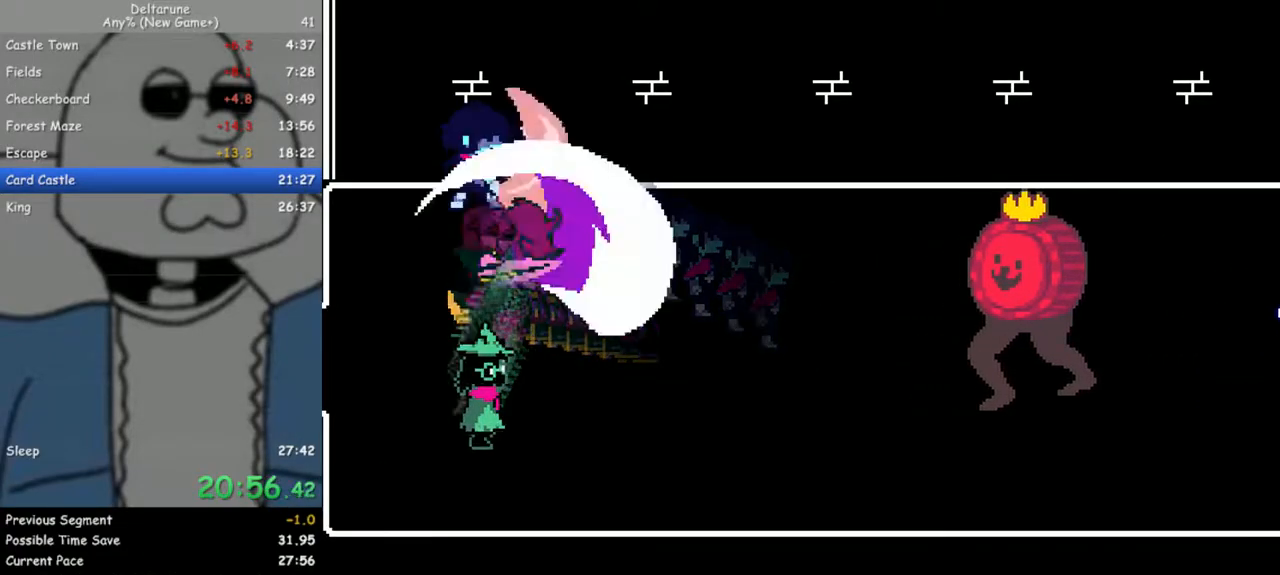
{"keys": [], "events": [[33, "return", "down"], [33, "z", "down"], [133, "return", "up"], [133, "z", "up"]]}
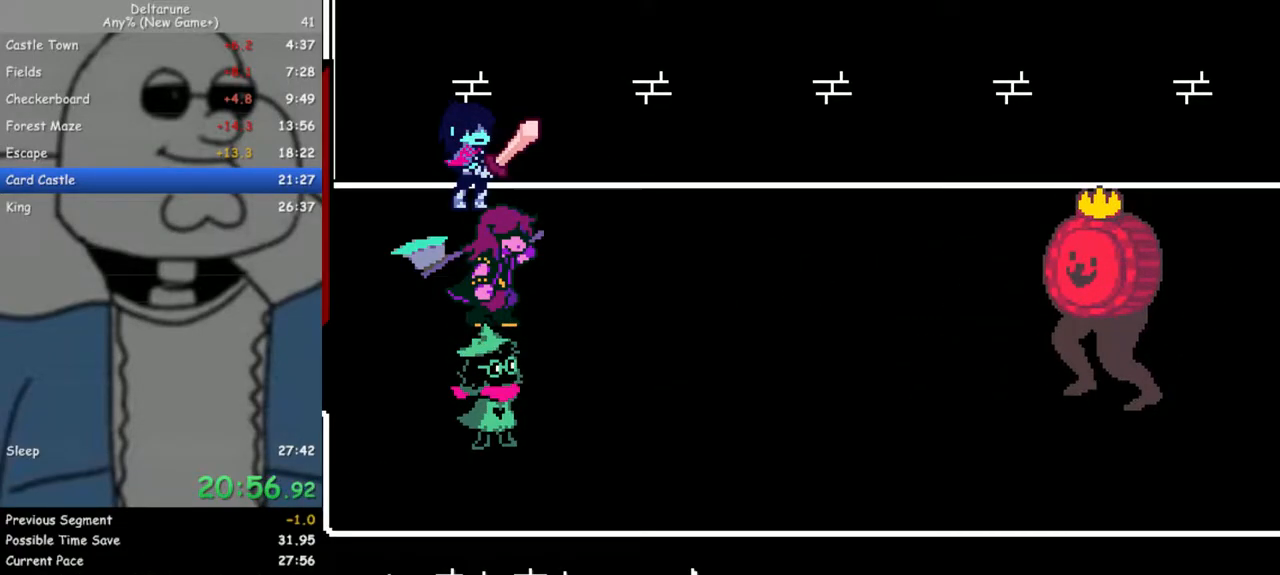
{"keys": ["z"], "events": [[250, "right", "down"], [333, "right", "up"], [333, "z", "down"], [383, "z", "up"], [433, "z", "down"]]}
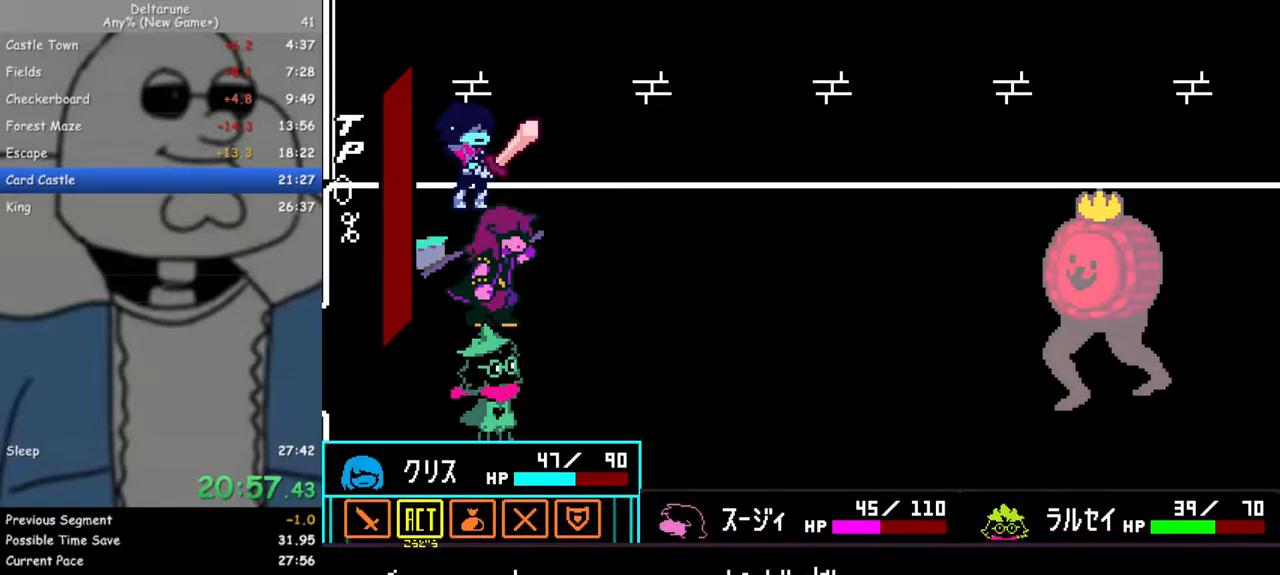
{"keys": ["z"], "events": [[17, "down", "down"], [17, "z", "up"], [117, "down", "up"], [167, "z", "down"], [217, "z", "up"], [300, "z", "down"], [350, "return", "down"], [400, "return", "up"], [400, "z", "up"], [450, "return", "down"], [500, "return", "up"], [500, "z", "down"]]}
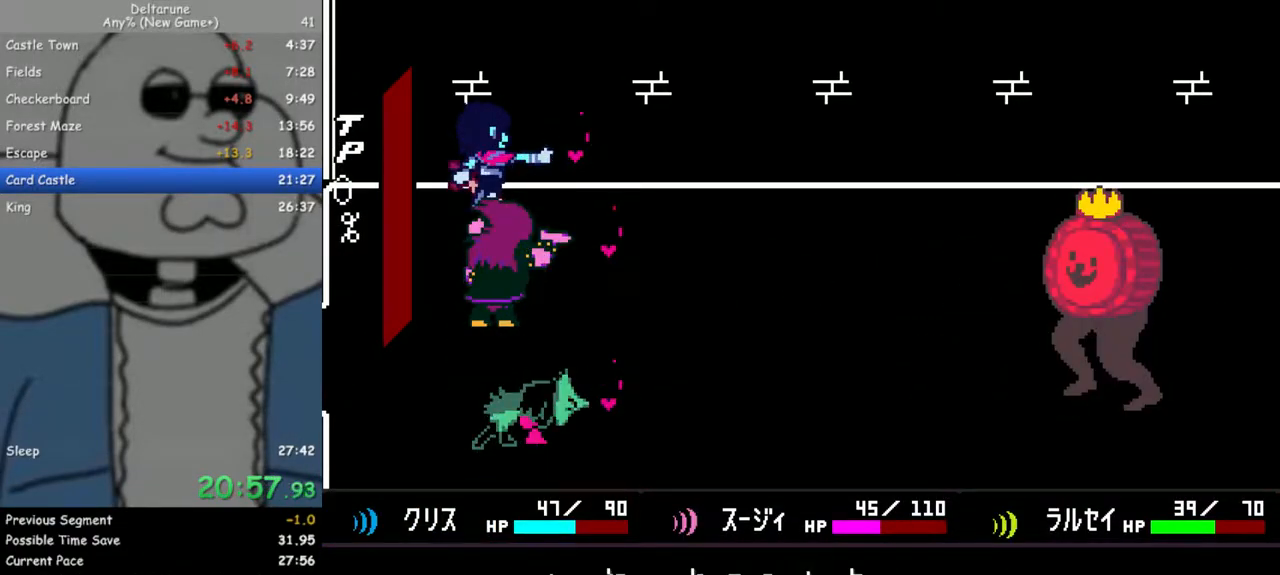
{"keys": [], "events": [[33, "z", "up"], [83, "return", "down"], [133, "z", "down"], [183, "return", "up"], [233, "return", "down"], [233, "z", "up"], [317, "return", "up"]]}
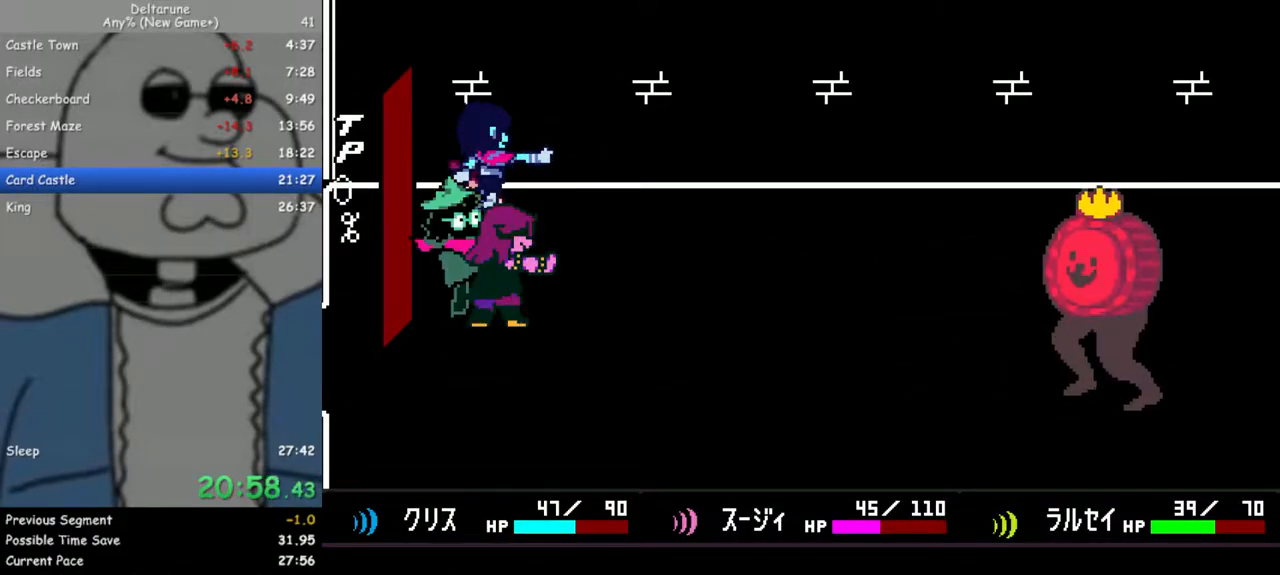
{"keys": [], "events": [[383, "z", "down"], [433, "return", "down"], [483, "return", "up"], [483, "z", "up"]]}
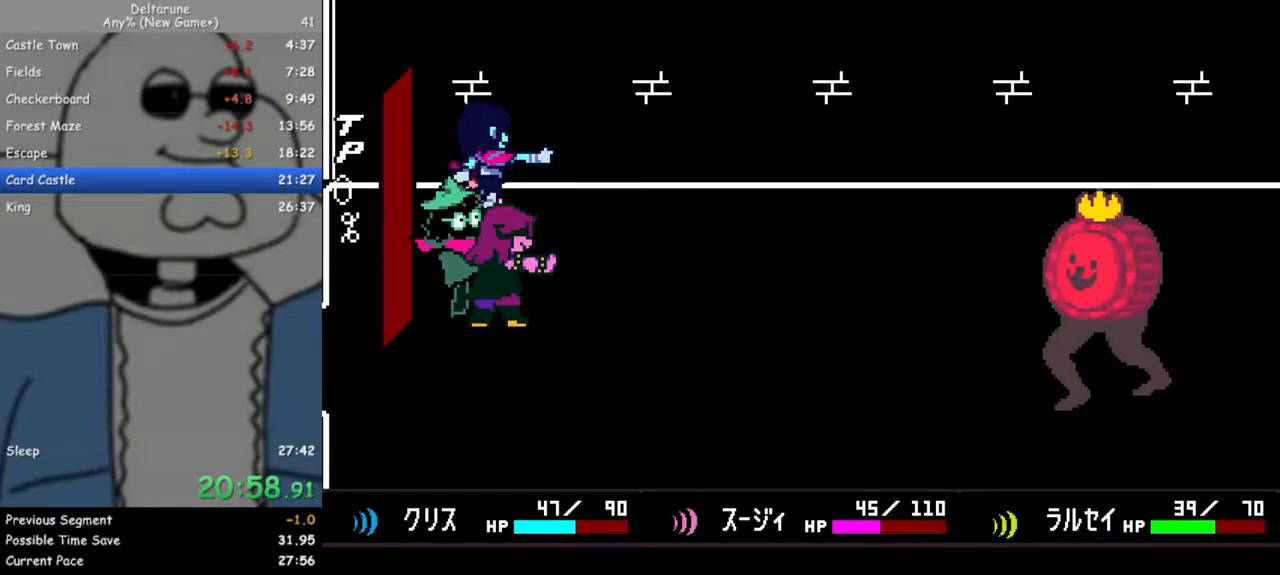
{"keys": [], "events": [[67, "return", "down"], [67, "z", "down"], [117, "return", "up"], [167, "z", "up"]]}
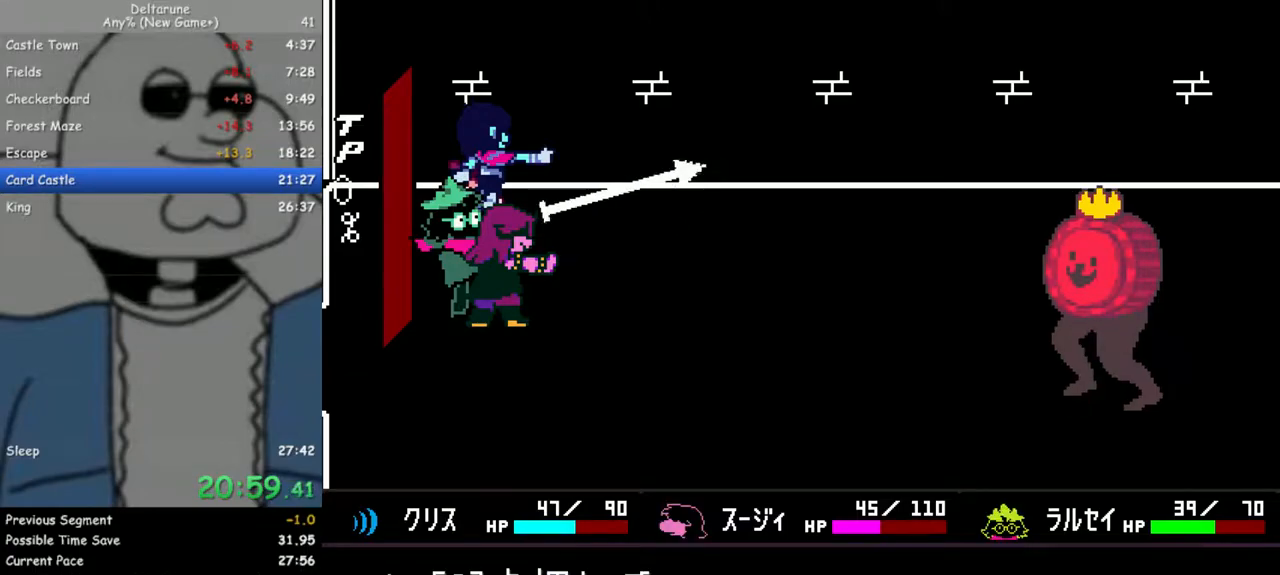
{"keys": [], "events": [[183, "c", "down"], [217, "c", "up"]]}
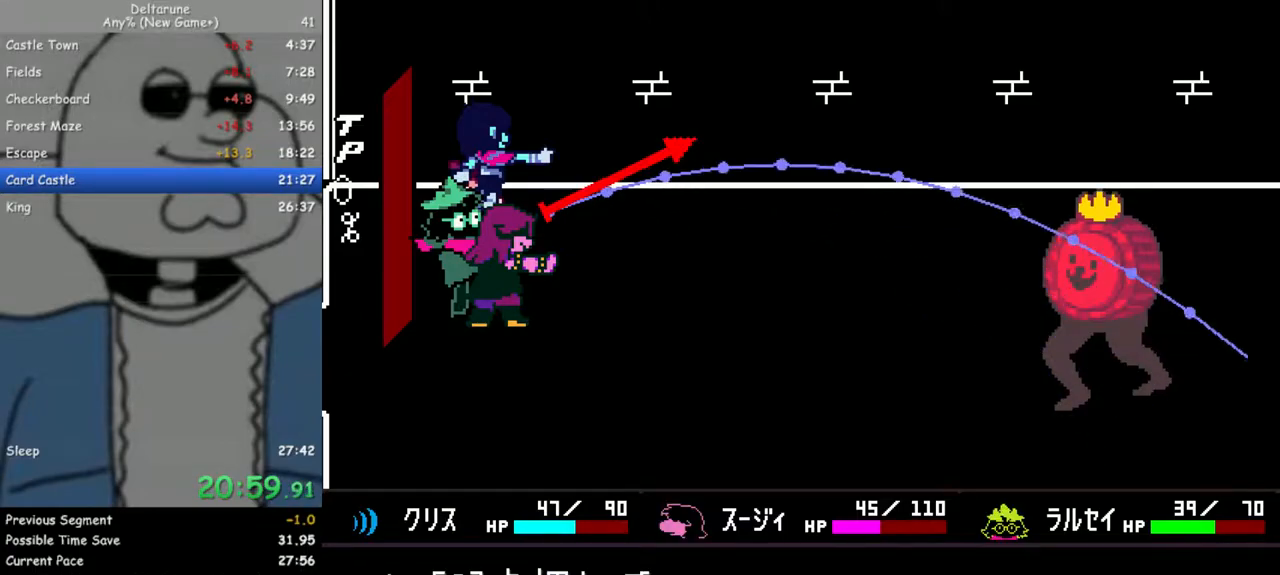
{"keys": ["right"], "events": [[150, "c", "down"], [233, "c", "up"], [383, "right", "down"]]}